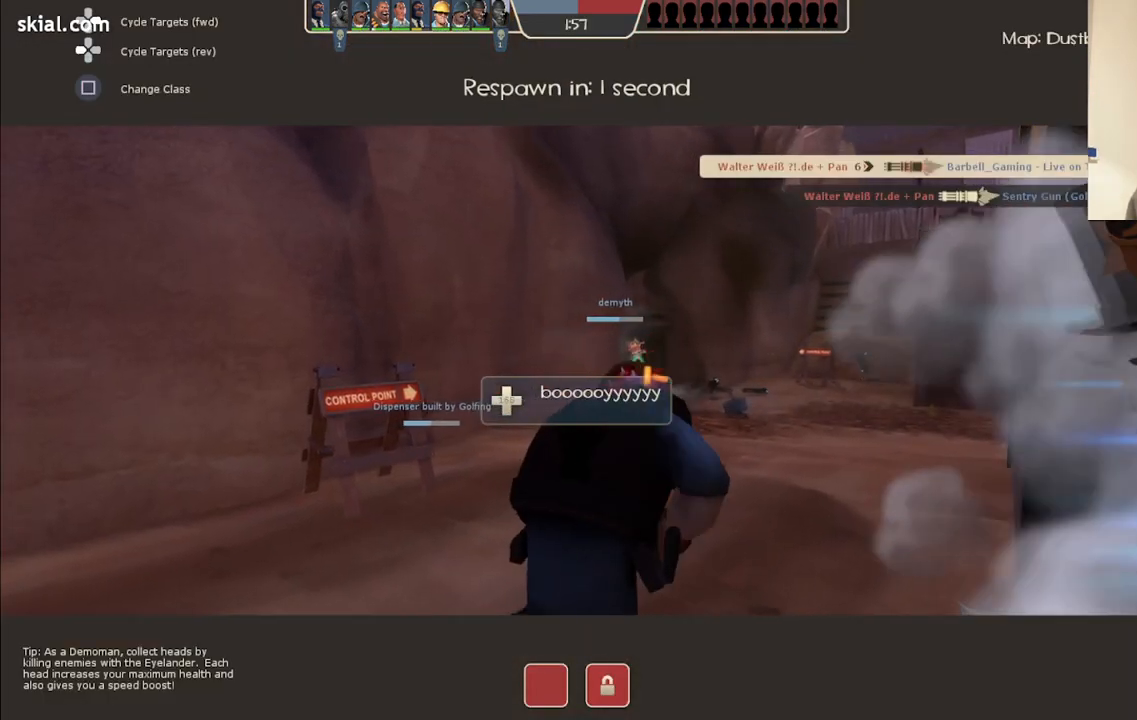
Gameplay with a controller (PlayStation layout); each line is a JSON object with the inputs held at the frame after it. "events" lists button and stick changes between this image and that frame as [ms after this image, input, new state], when the widget could be followed in between.
{"buttons": [], "left_stick": "center", "right_stick": "center", "events": [[367, "right_stick", "up"], [450, "right_stick", "center"]]}
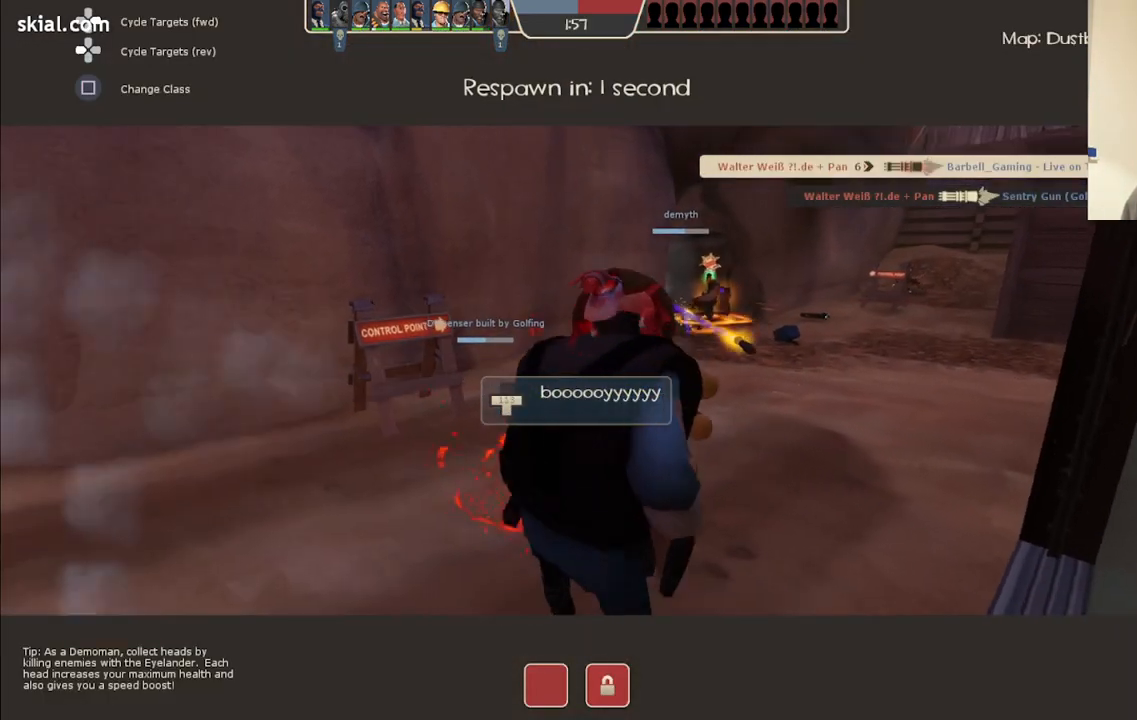
{"buttons": [], "left_stick": "center", "right_stick": "center", "events": [[317, "SQUARE", "down"], [433, "SQUARE", "up"]]}
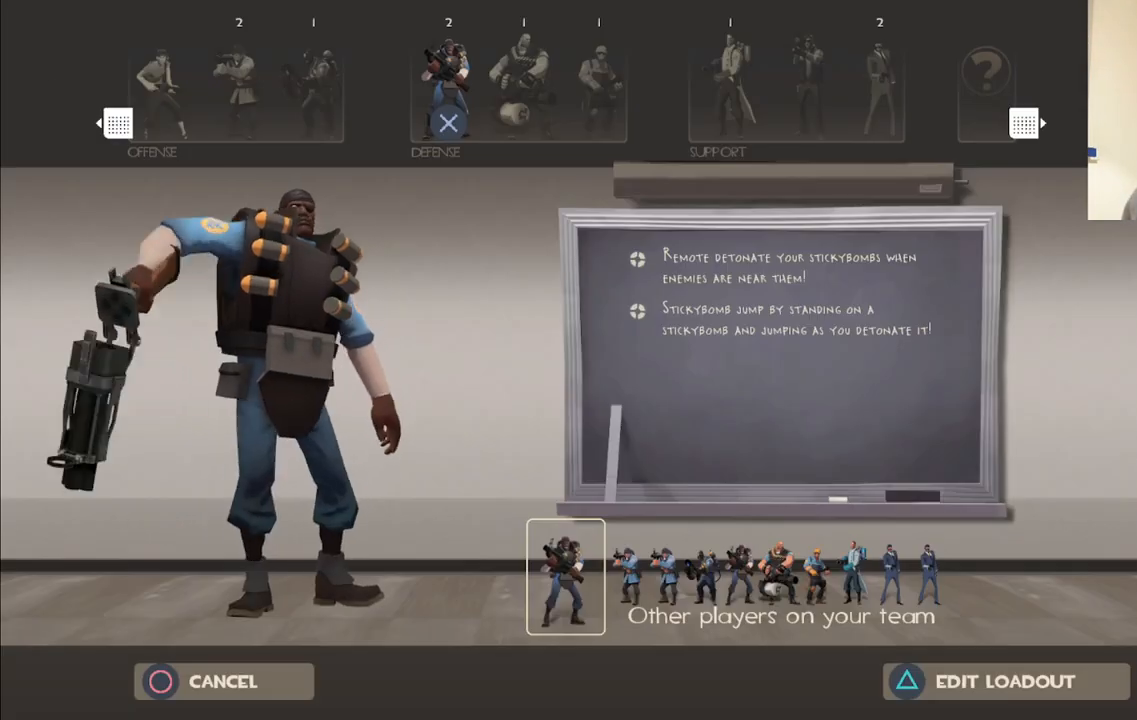
{"buttons": ["CROSS"], "left_stick": "center", "right_stick": "center", "events": [[317, "left_stick", "up"], [400, "left_stick", "center"], [483, "CROSS", "down"]]}
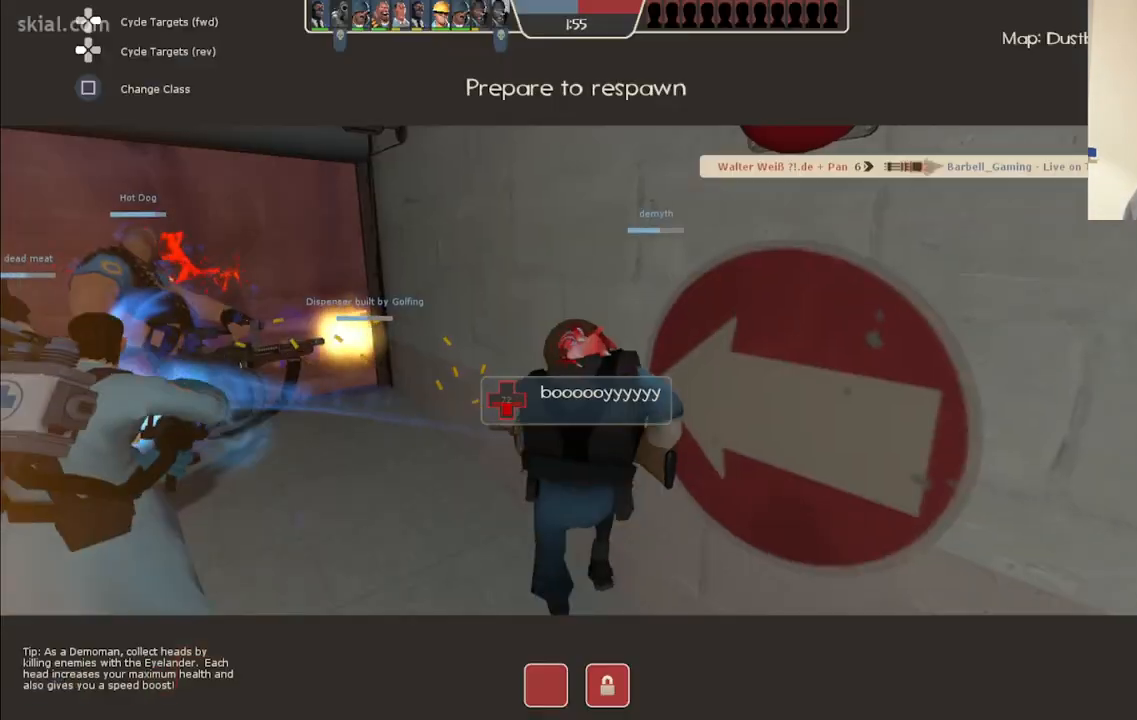
{"buttons": [], "left_stick": "up", "right_stick": "center", "events": [[67, "CROSS", "up"], [150, "left_stick", "up"]]}
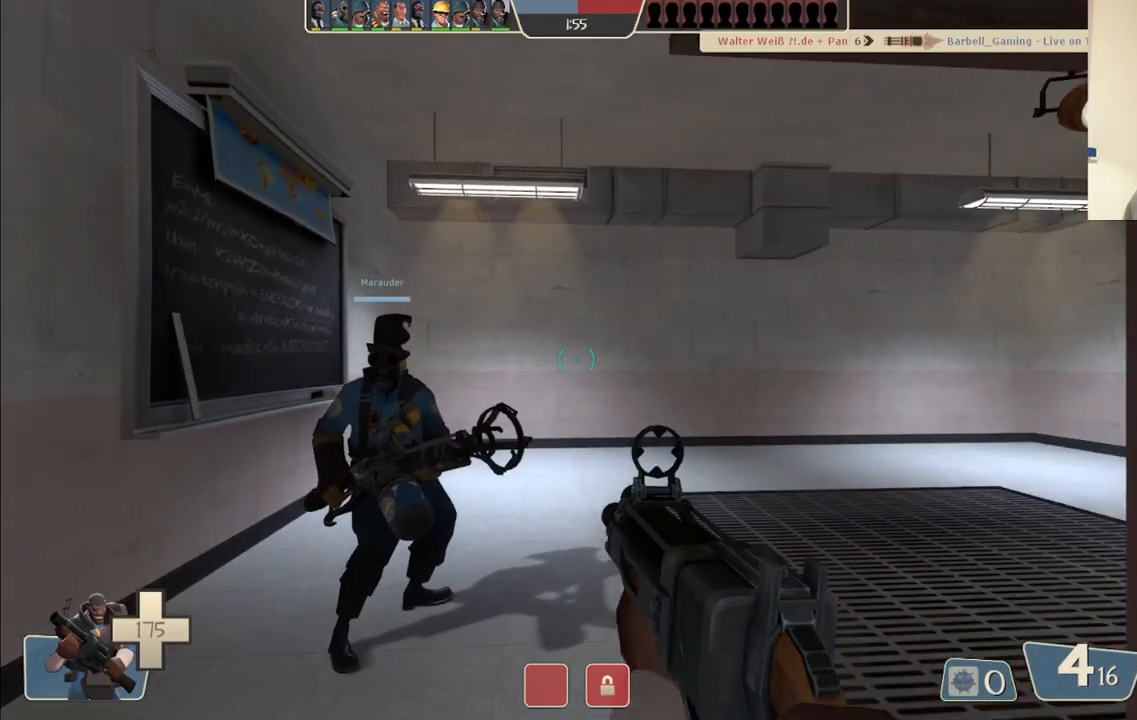
{"buttons": [], "left_stick": "up", "right_stick": "right", "events": [[333, "right_stick", "right"]]}
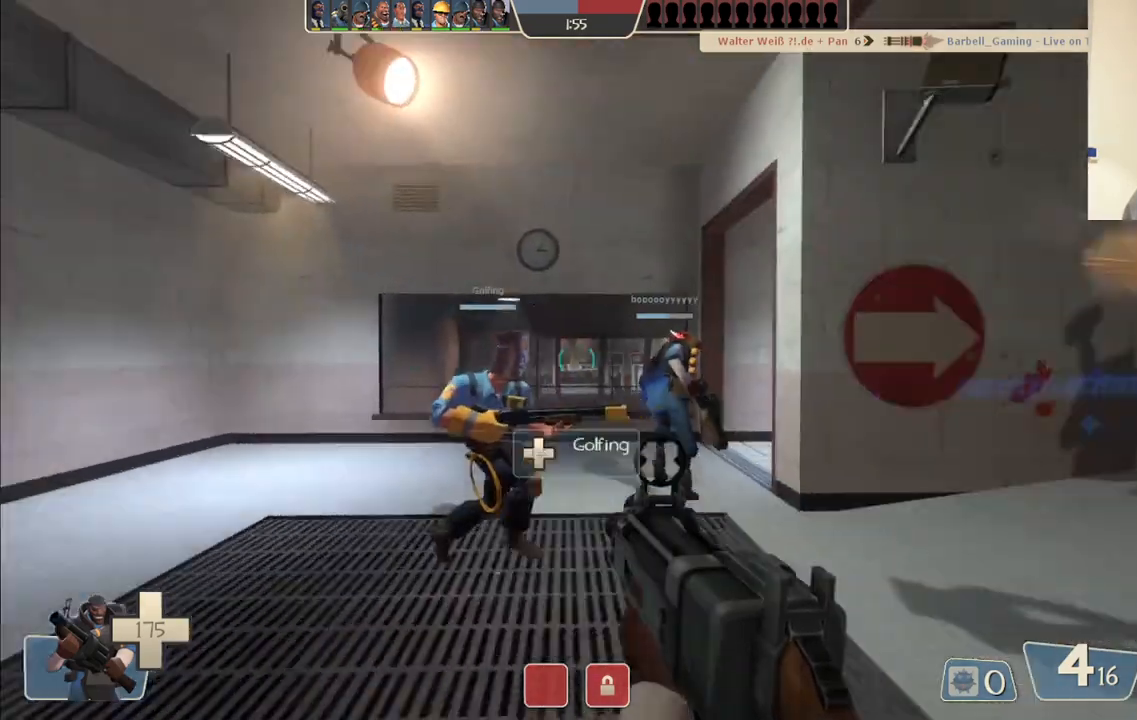
{"buttons": ["SQUARE"], "left_stick": "up", "right_stick": "center", "events": [[467, "SQUARE", "down"], [467, "right_stick", "center"]]}
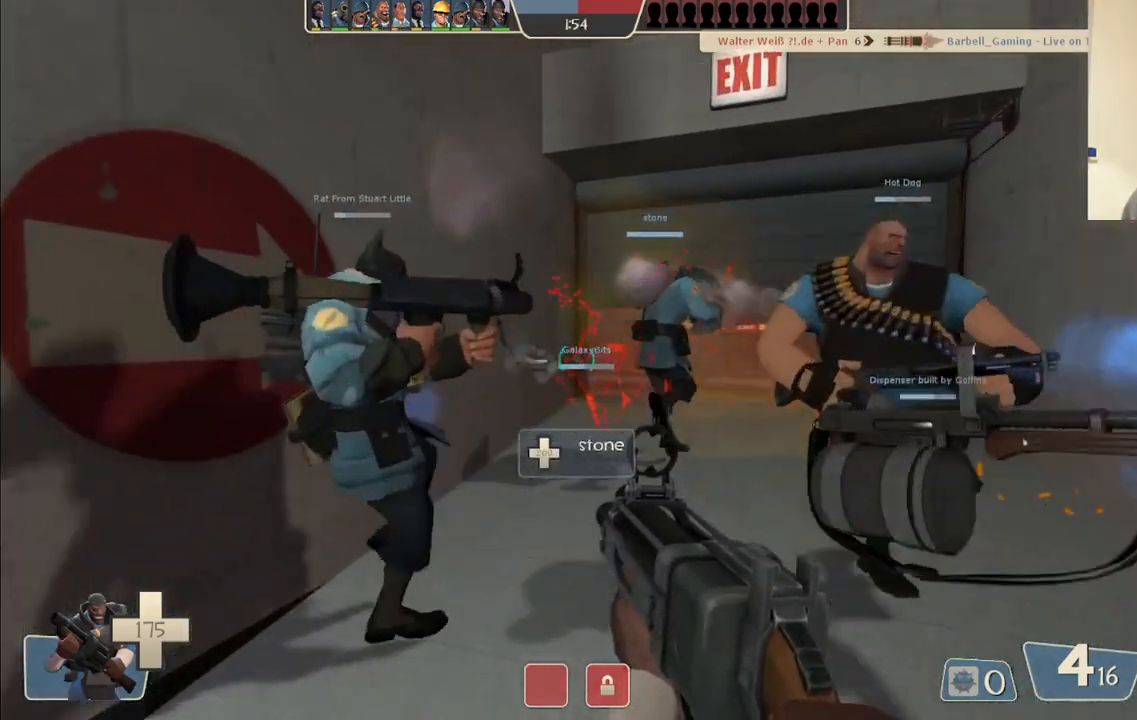
{"buttons": [], "left_stick": "up", "right_stick": "center", "events": [[33, "SQUARE", "up"], [250, "right_stick", "right"], [383, "right_stick", "center"]]}
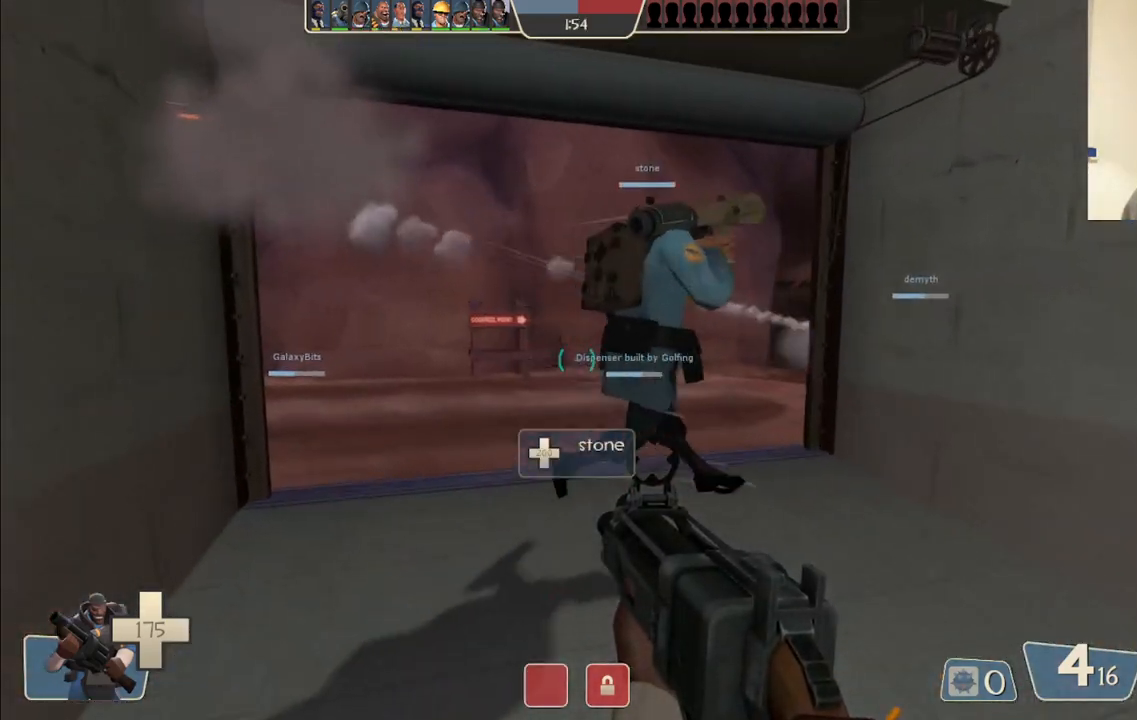
{"buttons": [], "left_stick": "up", "right_stick": "center", "events": [[67, "right_stick", "right"], [233, "right_stick", "center"]]}
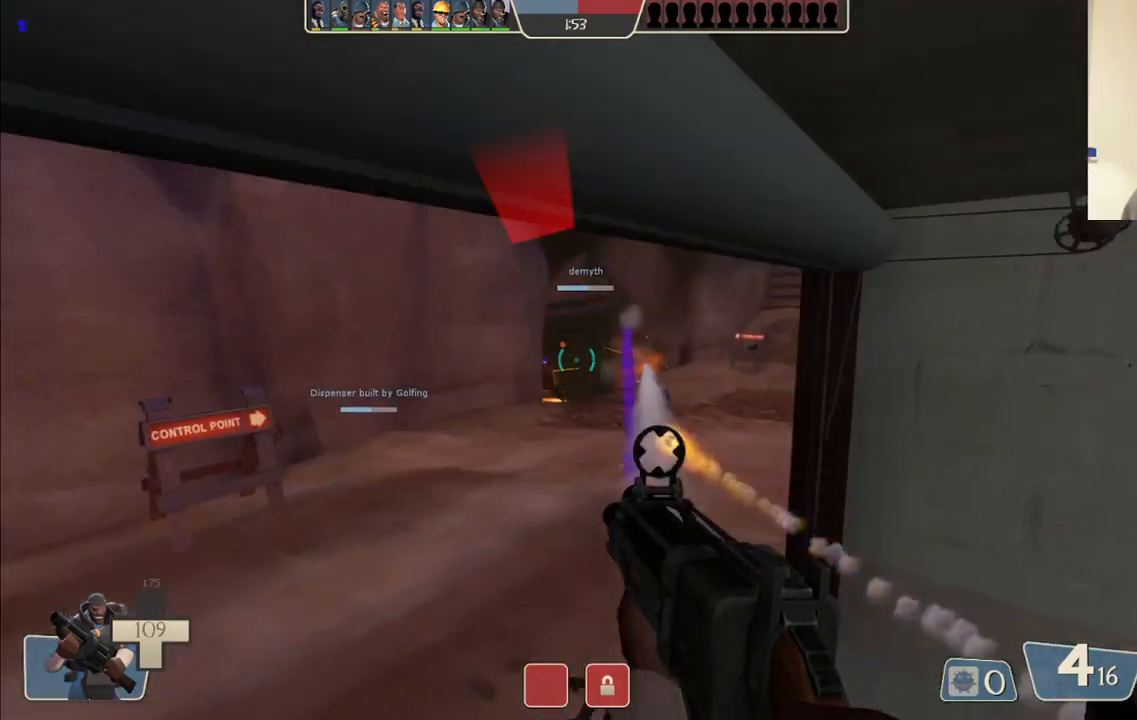
{"buttons": ["R2"], "left_stick": "up", "right_stick": "center", "events": [[17, "R2", "down"]]}
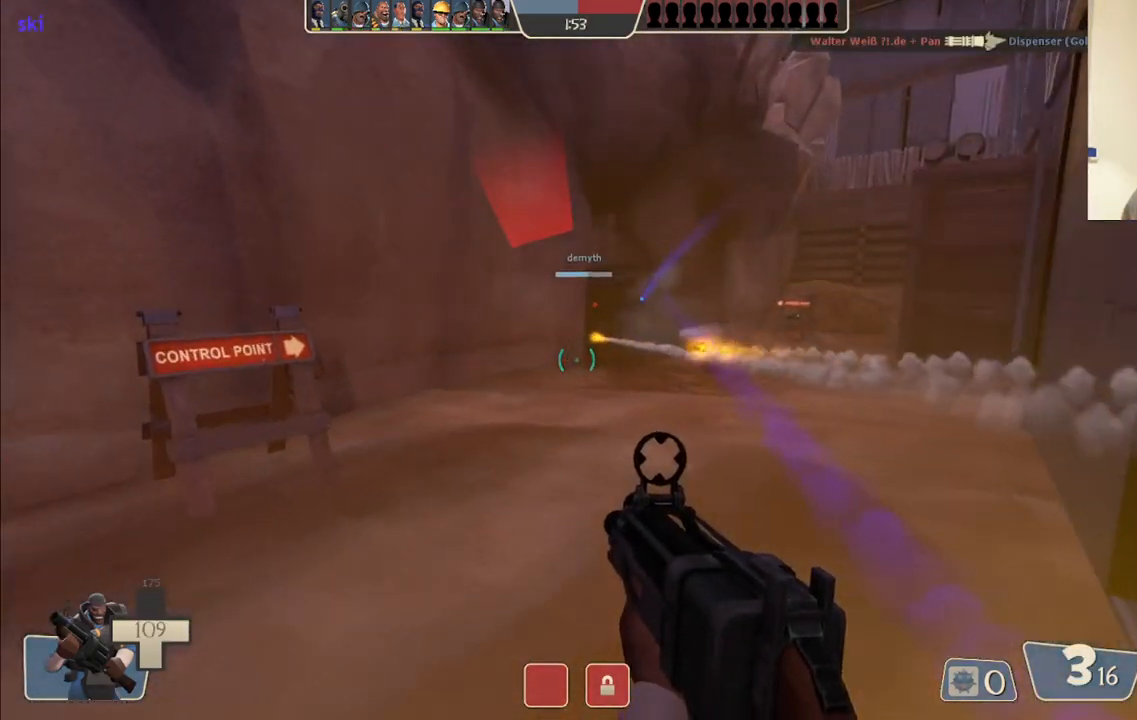
{"buttons": ["R2"], "left_stick": "down", "right_stick": "center", "events": [[17, "left_stick", "up-right"], [167, "left_stick", "up"], [333, "left_stick", "up-left"], [483, "left_stick", "down"]]}
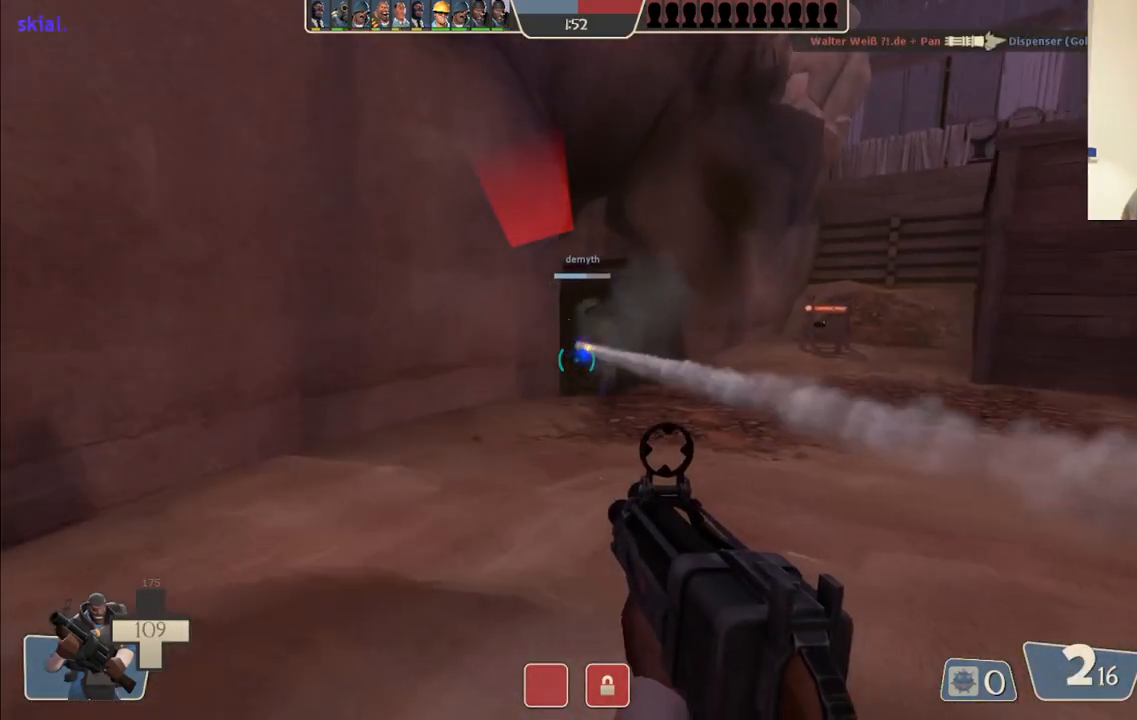
{"buttons": ["SQUARE"], "left_stick": "up-left", "right_stick": "center", "events": [[83, "R2", "up"], [100, "right_stick", "left"], [117, "left_stick", "down-left"], [250, "left_stick", "left"], [283, "right_stick", "center"], [350, "left_stick", "up-left"], [367, "SQUARE", "down"], [433, "SQUARE", "up"], [500, "SQUARE", "down"]]}
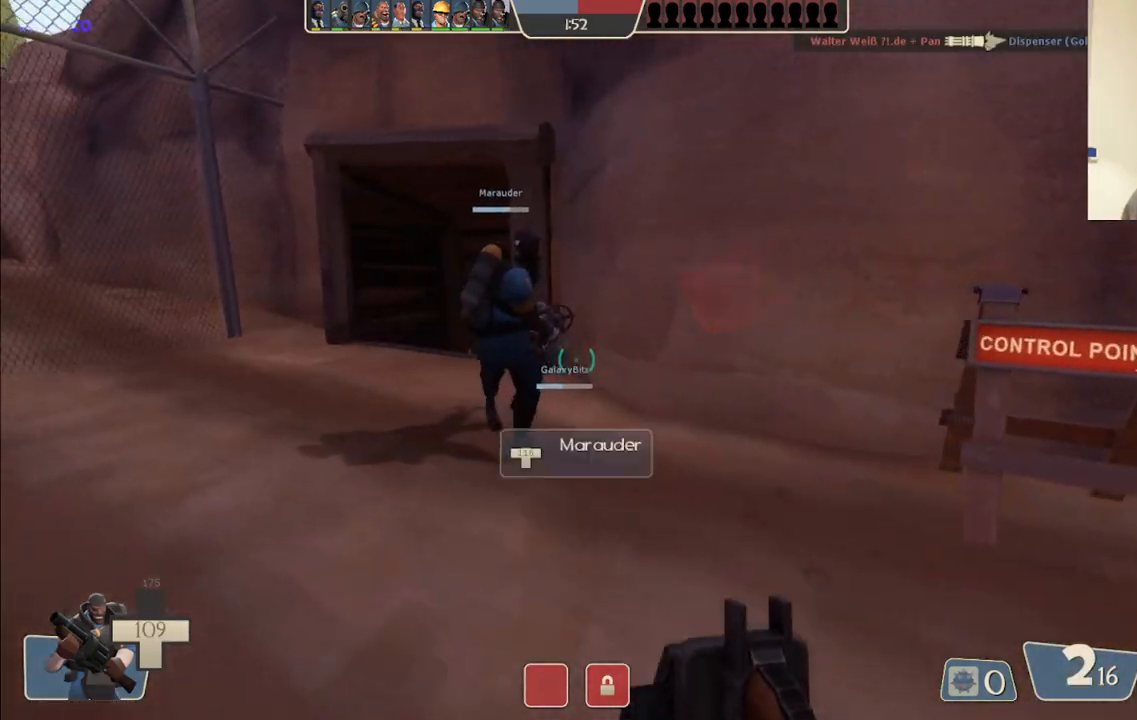
{"buttons": [], "left_stick": "up-left", "right_stick": "center", "events": [[100, "SQUARE", "up"], [333, "right_stick", "up-right"], [467, "right_stick", "center"]]}
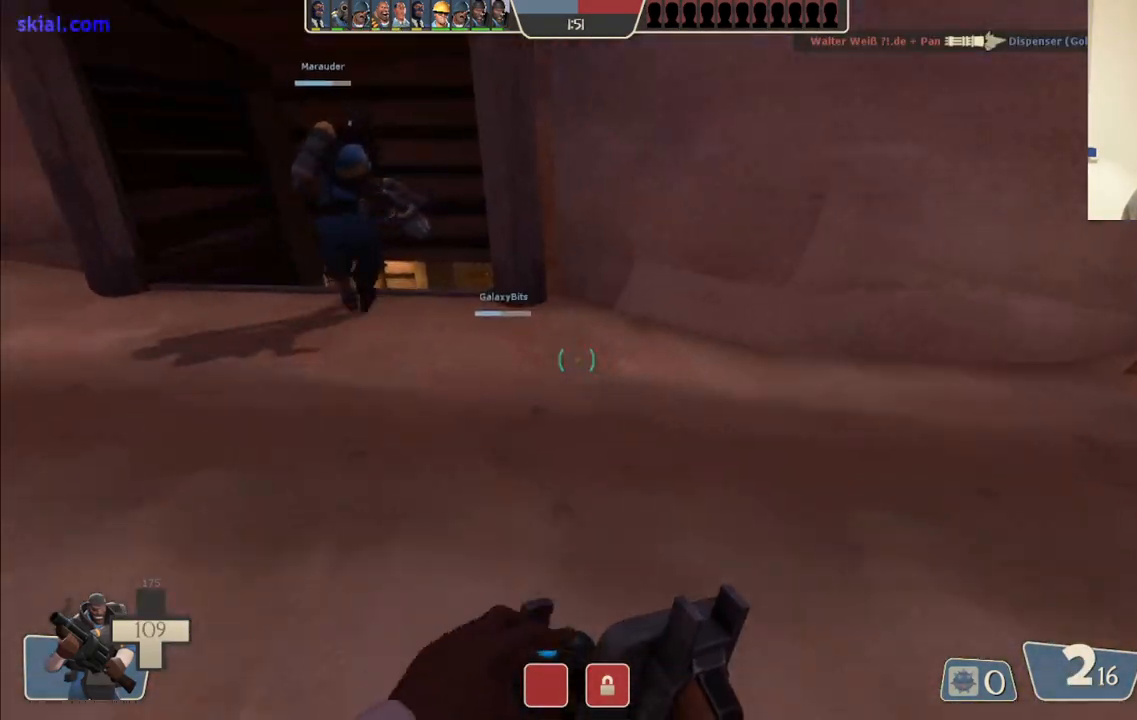
{"buttons": [], "left_stick": "up-left", "right_stick": "center", "events": []}
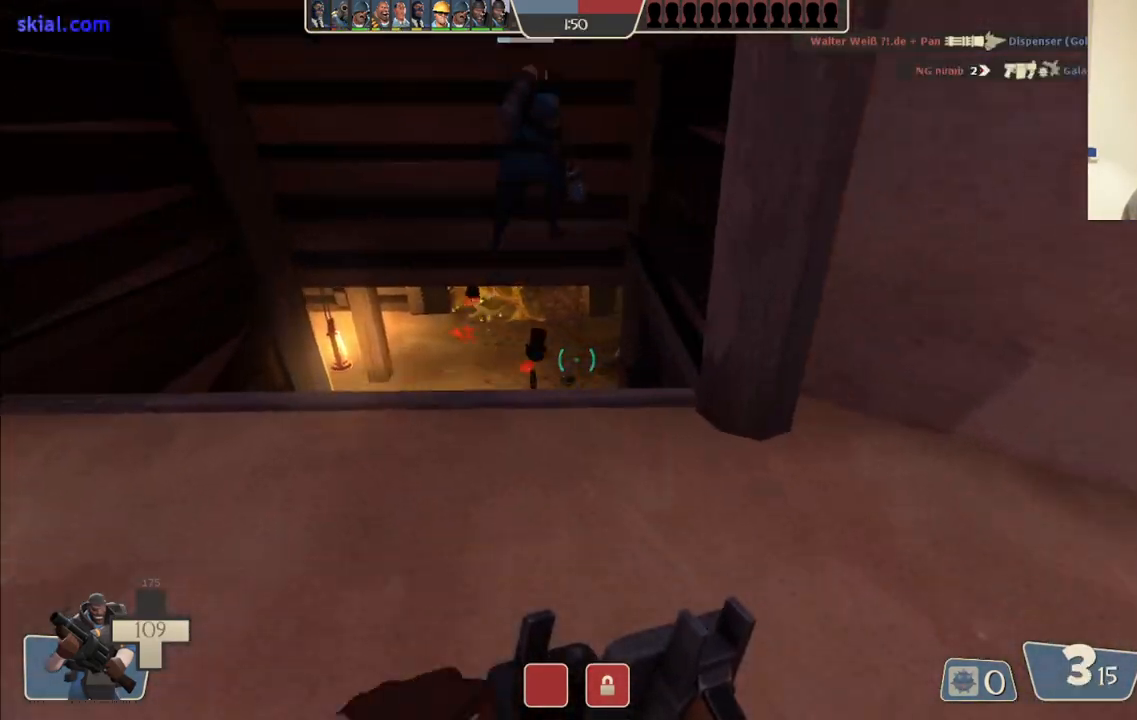
{"buttons": [], "left_stick": "up", "right_stick": "center", "events": [[350, "right_stick", "up-right"], [450, "left_stick", "up"], [450, "right_stick", "center"]]}
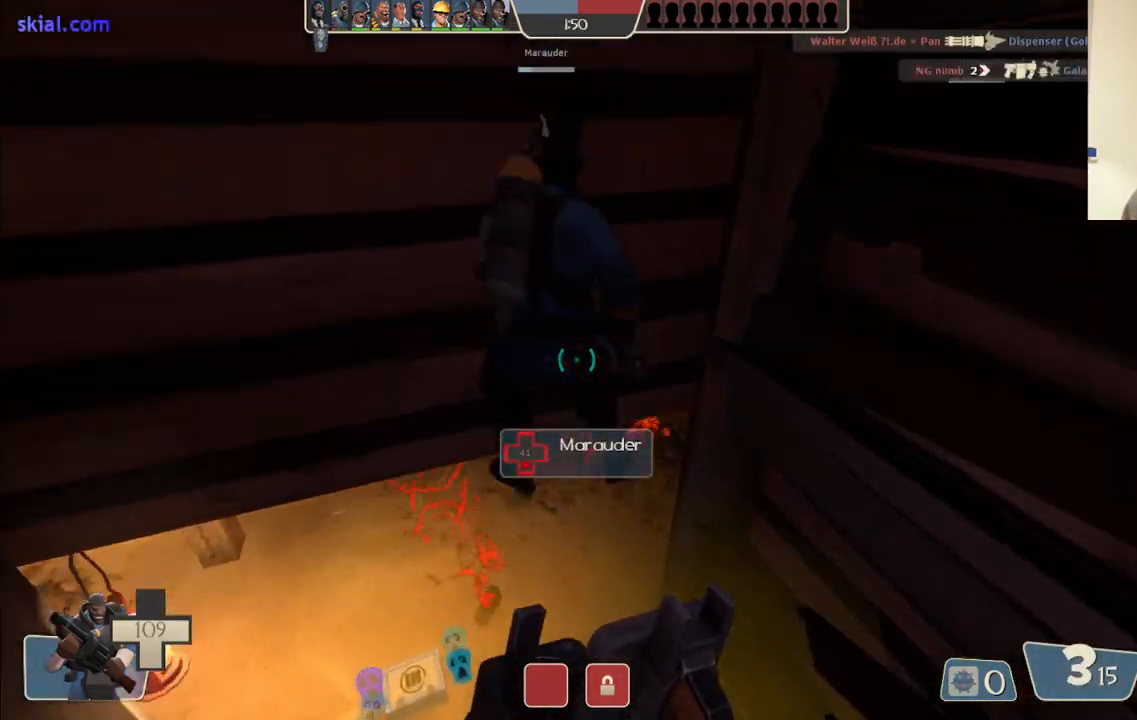
{"buttons": [], "left_stick": "up", "right_stick": "center", "events": []}
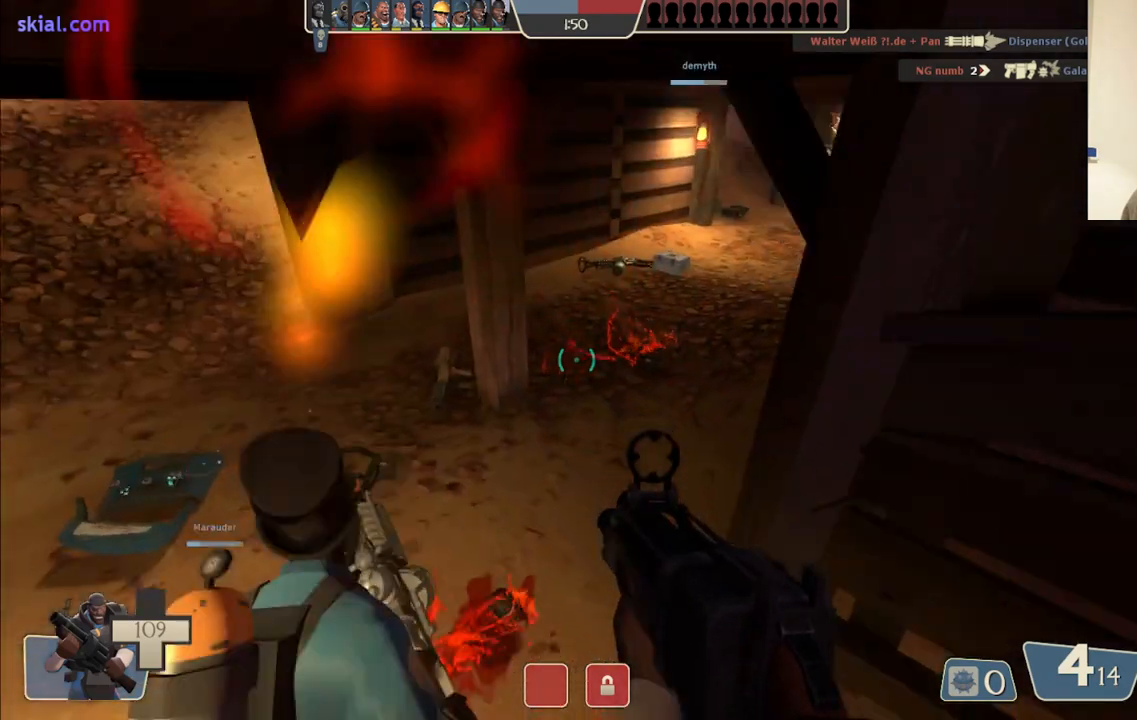
{"buttons": ["R2"], "left_stick": "up", "right_stick": "center", "events": [[67, "right_stick", "down-right"], [217, "R2", "down"], [250, "right_stick", "center"]]}
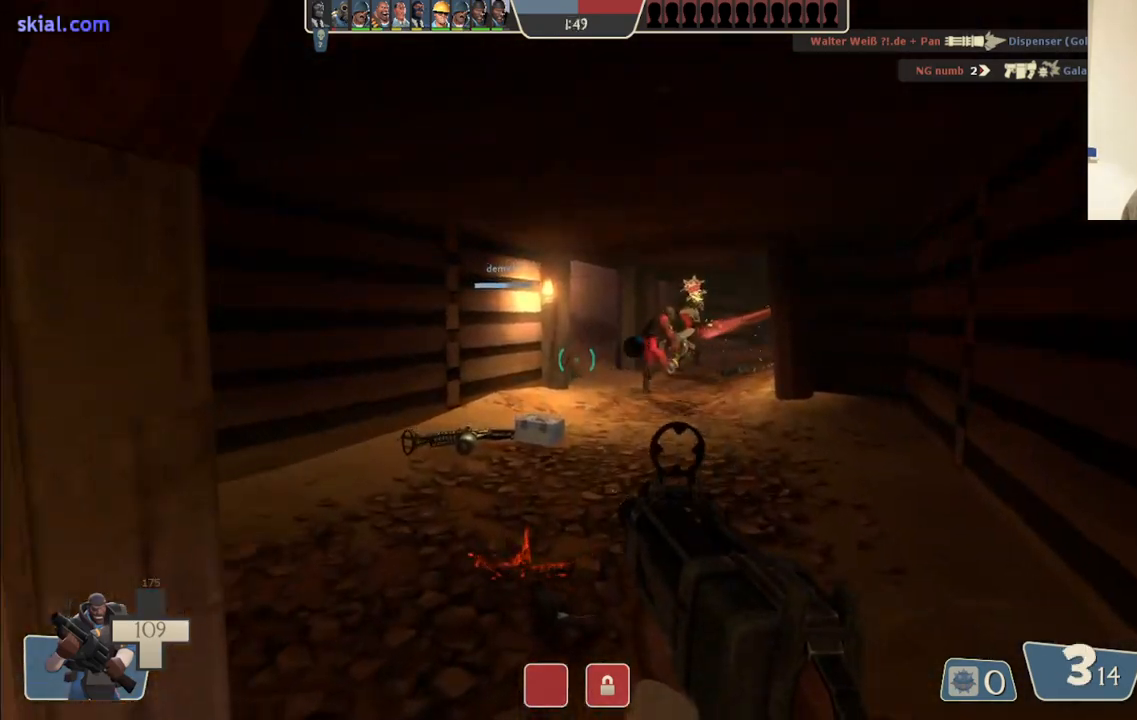
{"buttons": ["R2"], "left_stick": "up", "right_stick": "right", "events": [[283, "right_stick", "right"]]}
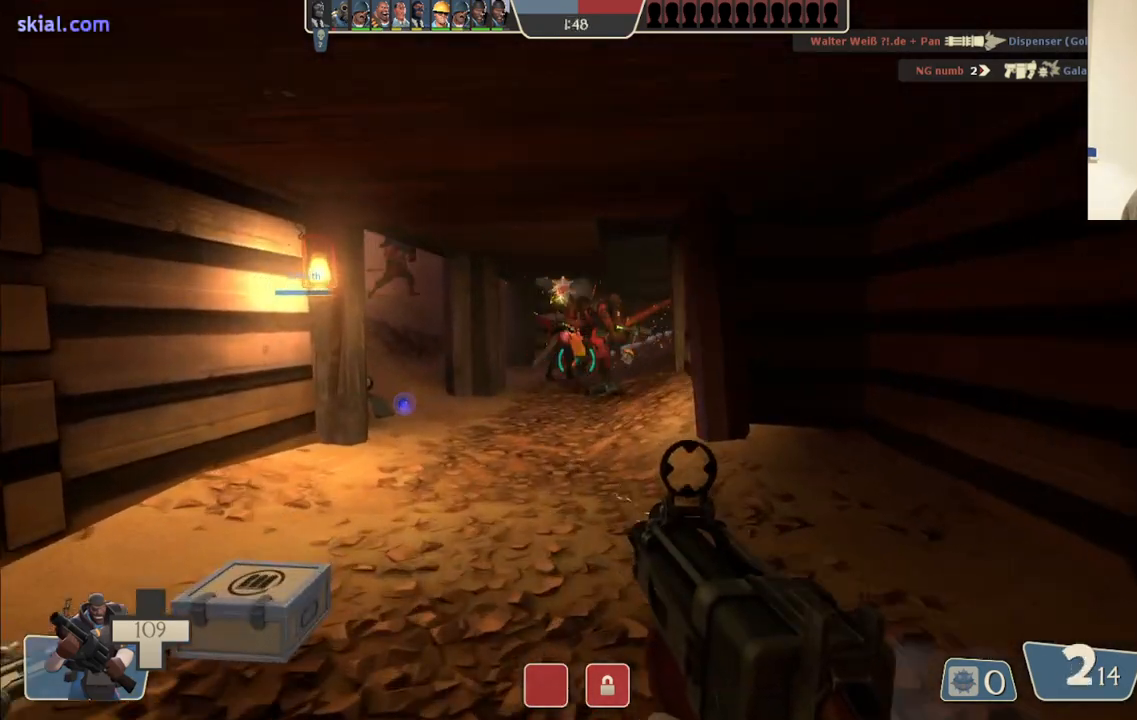
{"buttons": ["R2"], "left_stick": "down", "right_stick": "center", "events": [[83, "left_stick", "up-left"], [300, "right_stick", "center"], [417, "left_stick", "down"]]}
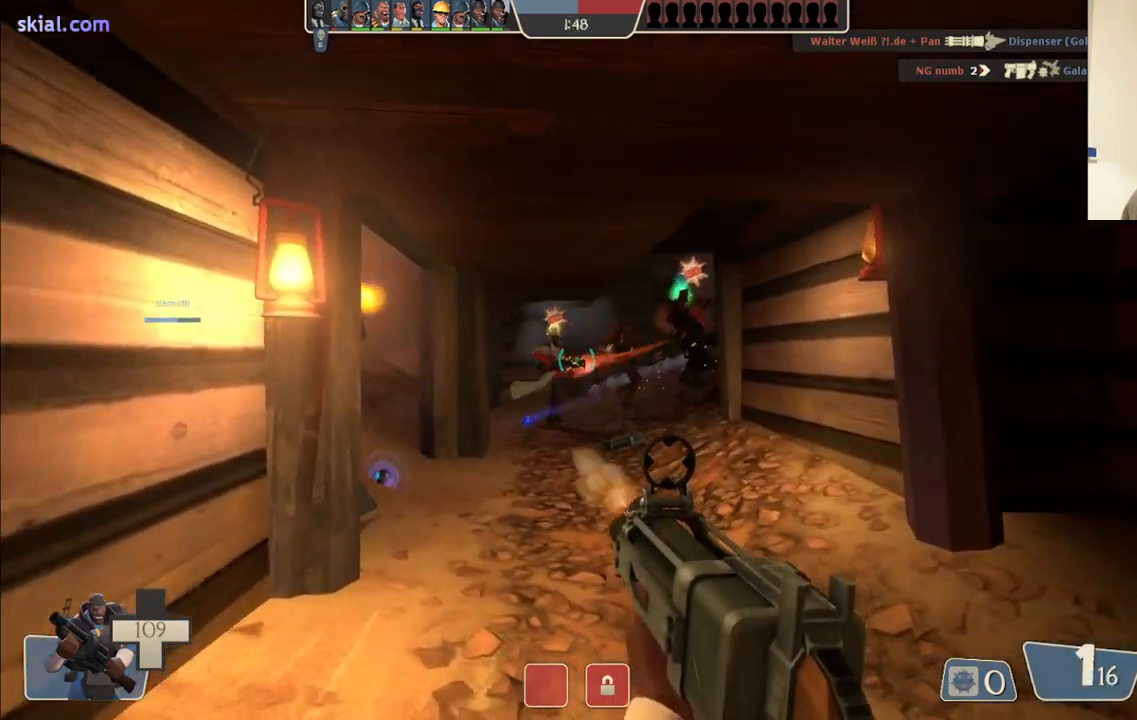
{"buttons": ["R2"], "left_stick": "down", "right_stick": "center", "events": []}
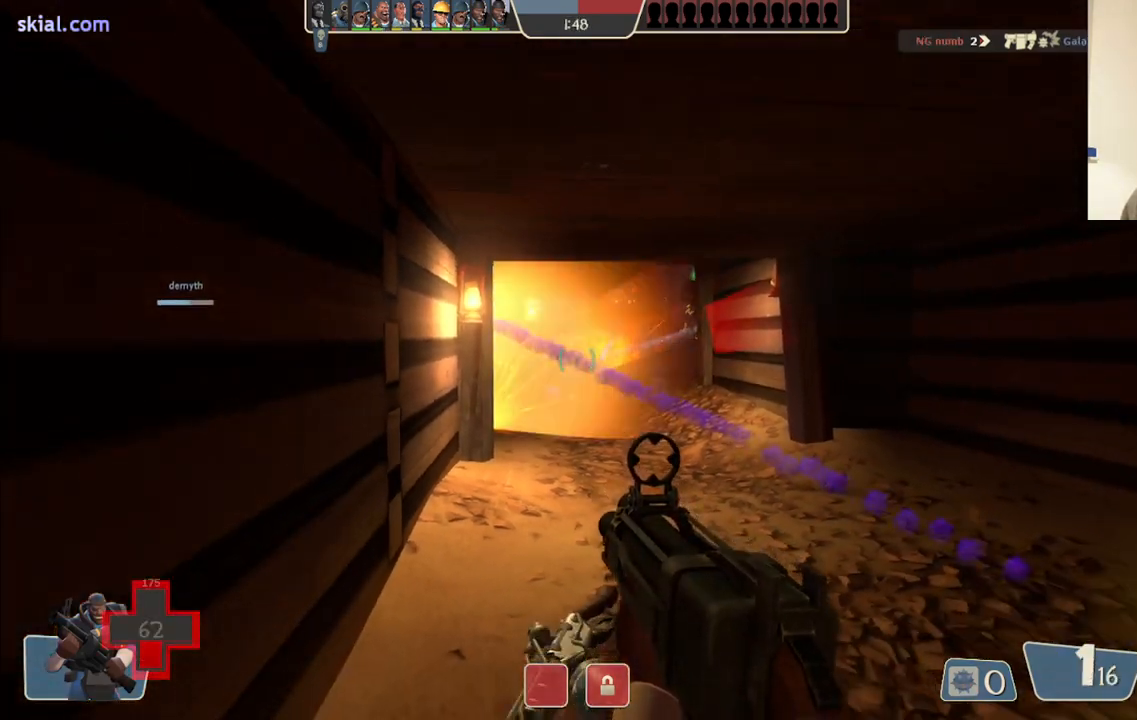
{"buttons": ["R2"], "left_stick": "down", "right_stick": "center", "events": []}
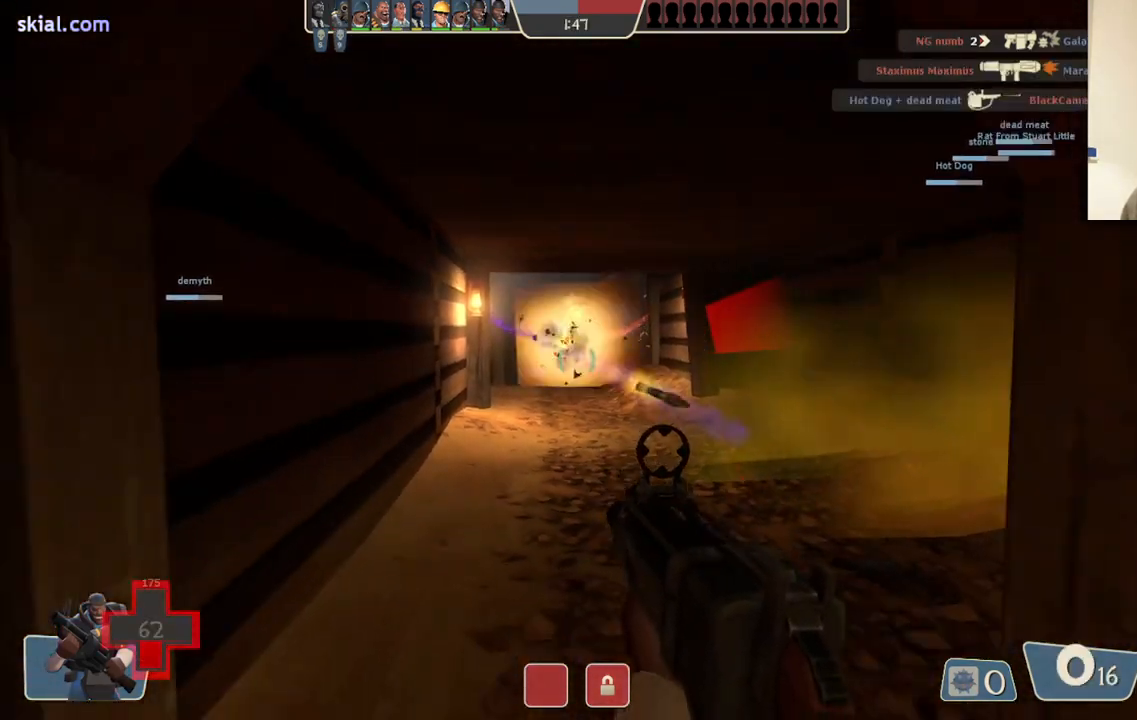
{"buttons": [], "left_stick": "up-right", "right_stick": "center", "events": [[33, "left_stick", "down-right"], [450, "R2", "up"], [450, "left_stick", "up-right"]]}
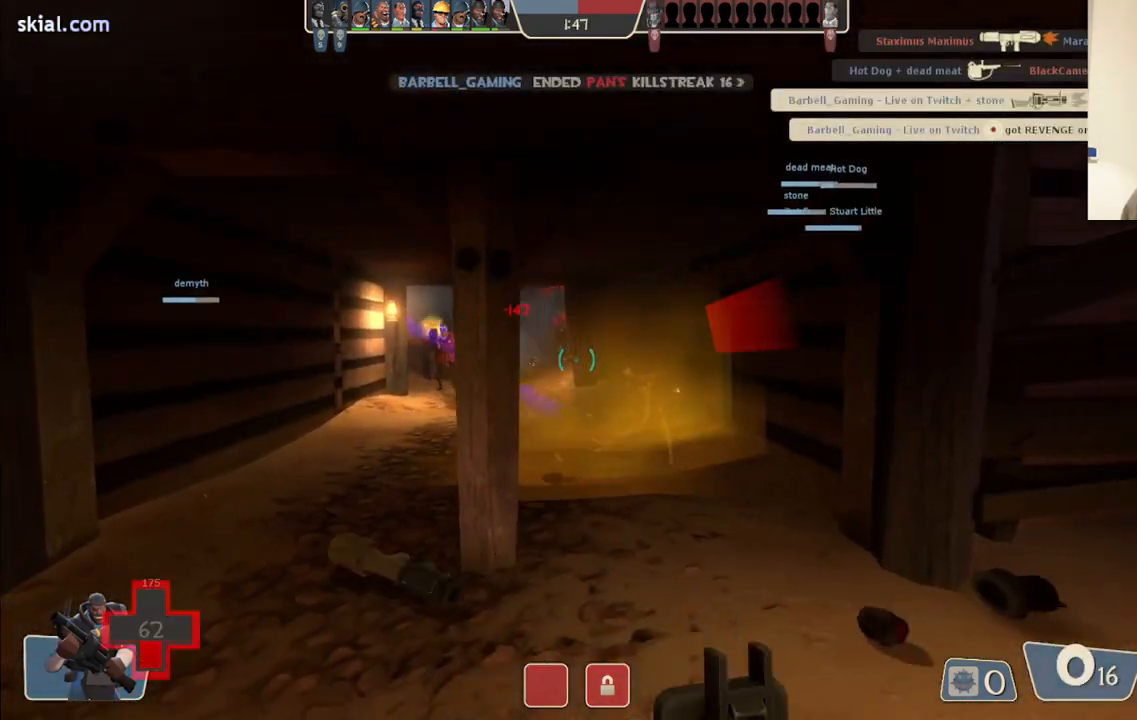
{"buttons": [], "left_stick": "up-right", "right_stick": "center", "events": []}
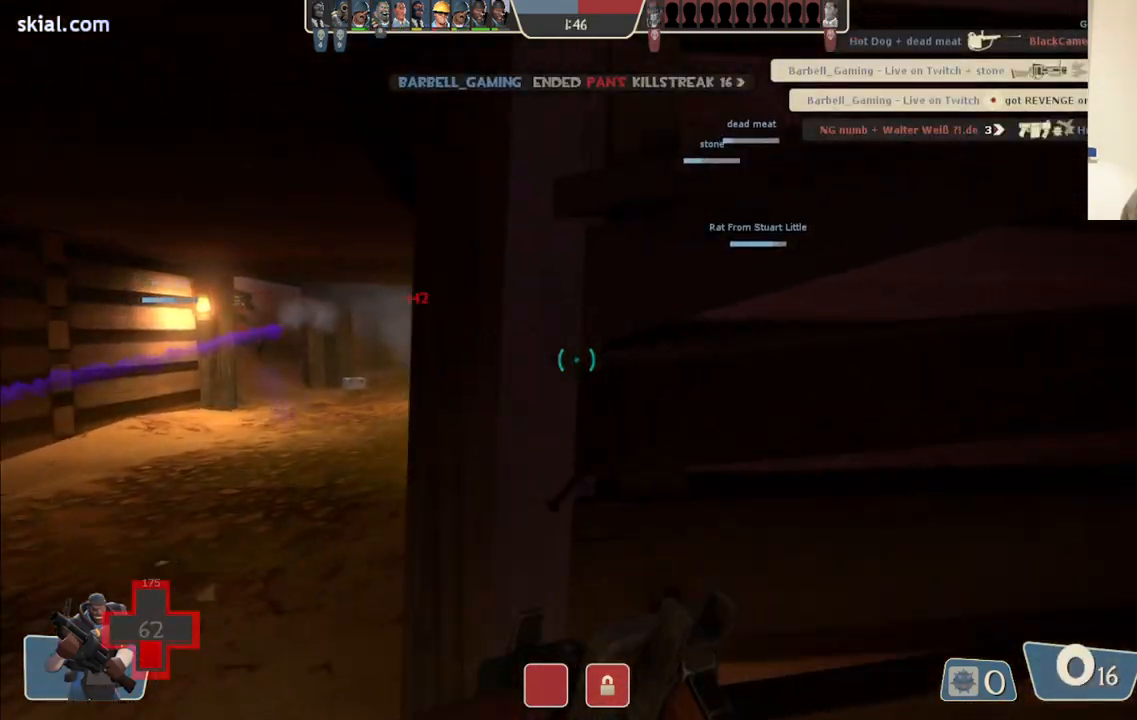
{"buttons": [], "left_stick": "down-right", "right_stick": "center", "events": [[33, "right_stick", "left"], [183, "right_stick", "center"], [217, "left_stick", "down-right"], [300, "right_stick", "left"], [450, "right_stick", "center"]]}
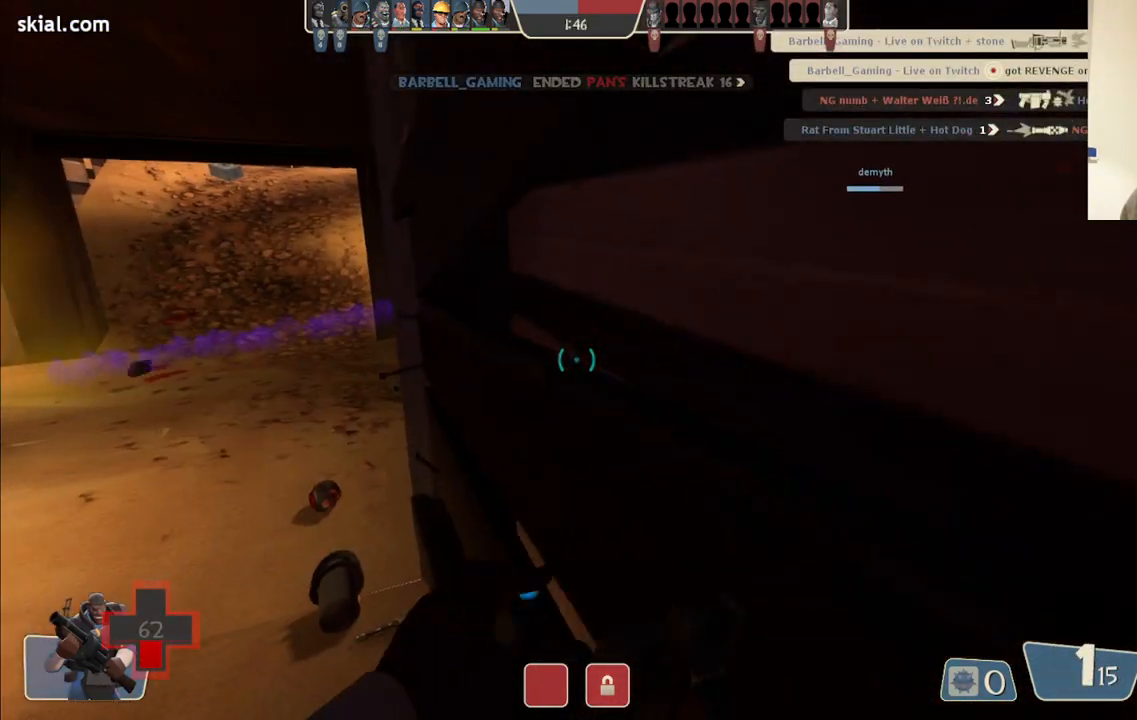
{"buttons": [], "left_stick": "center", "right_stick": "center", "events": [[50, "left_stick", "center"]]}
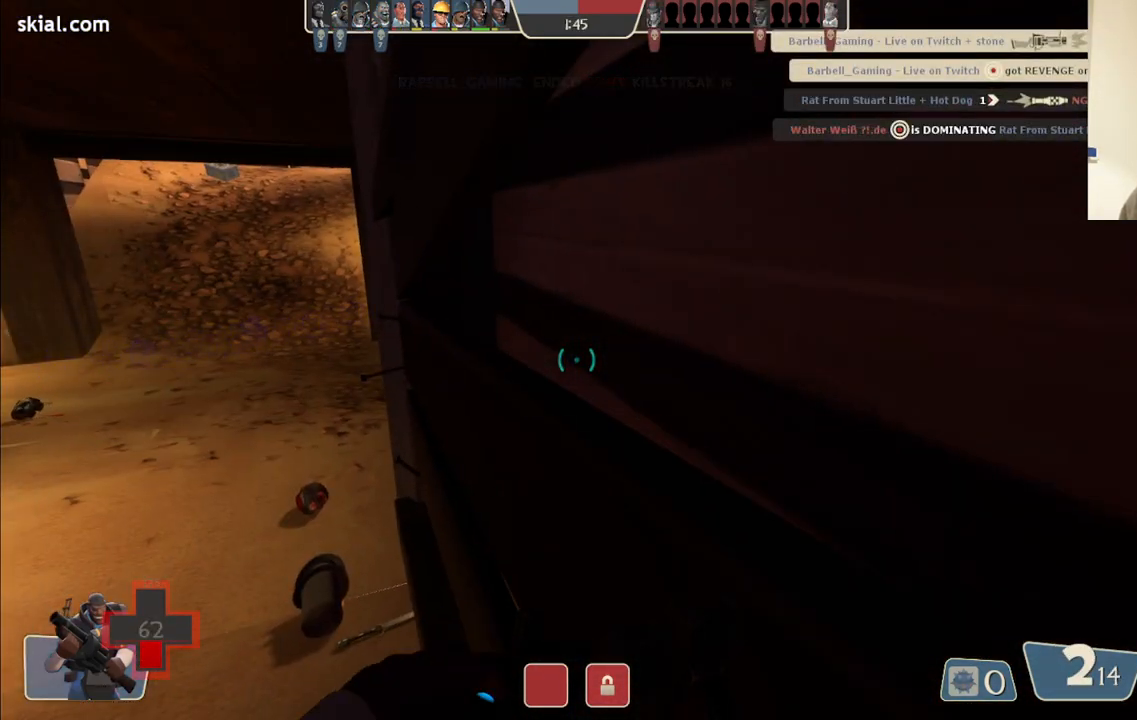
{"buttons": [], "left_stick": "center", "right_stick": "center", "events": []}
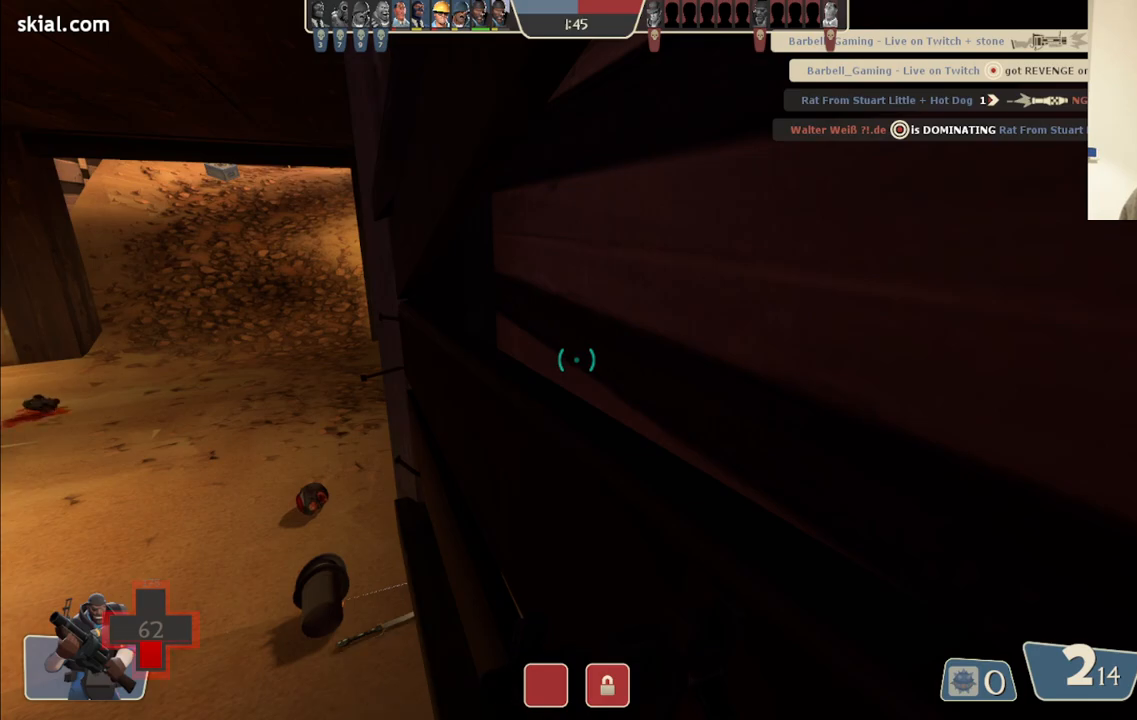
{"buttons": [], "left_stick": "center", "right_stick": "center", "events": []}
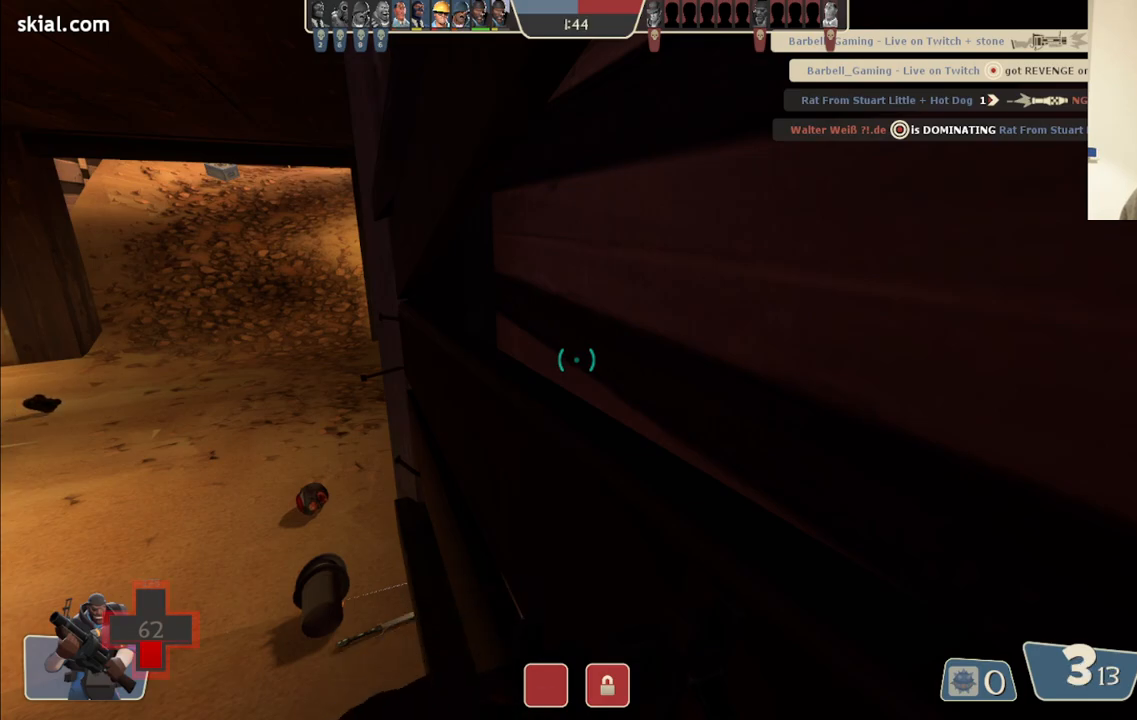
{"buttons": [], "left_stick": "center", "right_stick": "center", "events": []}
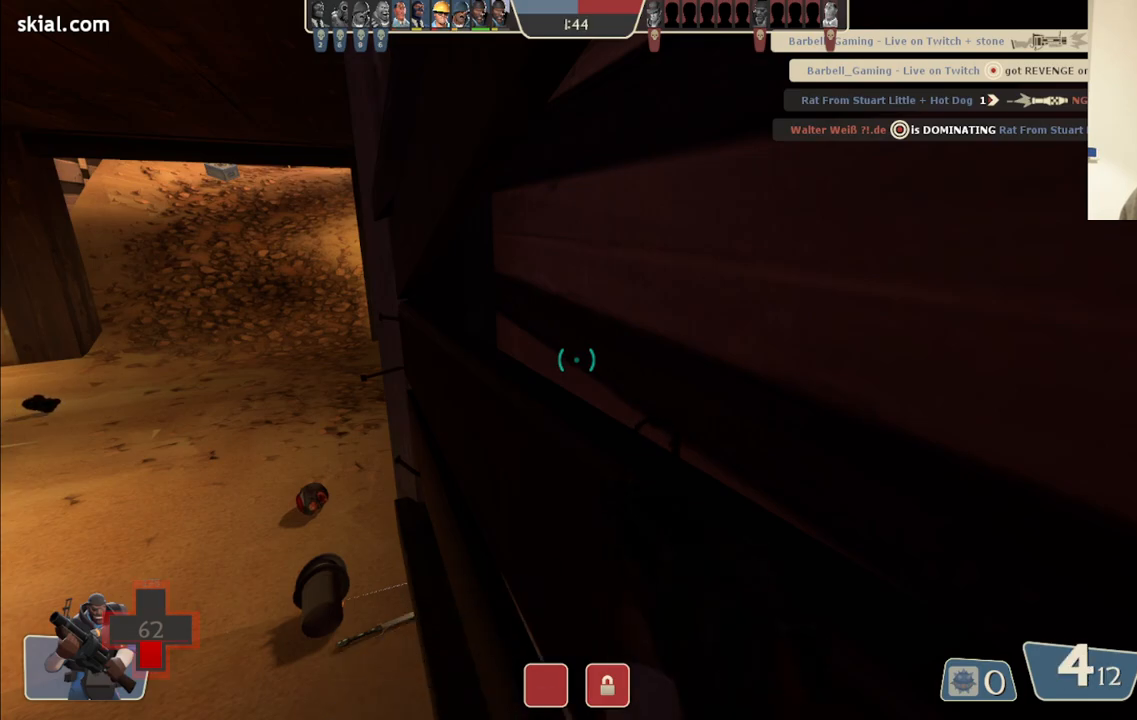
{"buttons": [], "left_stick": "up-left", "right_stick": "center", "events": [[267, "left_stick", "up-left"], [283, "right_stick", "right"], [467, "right_stick", "center"]]}
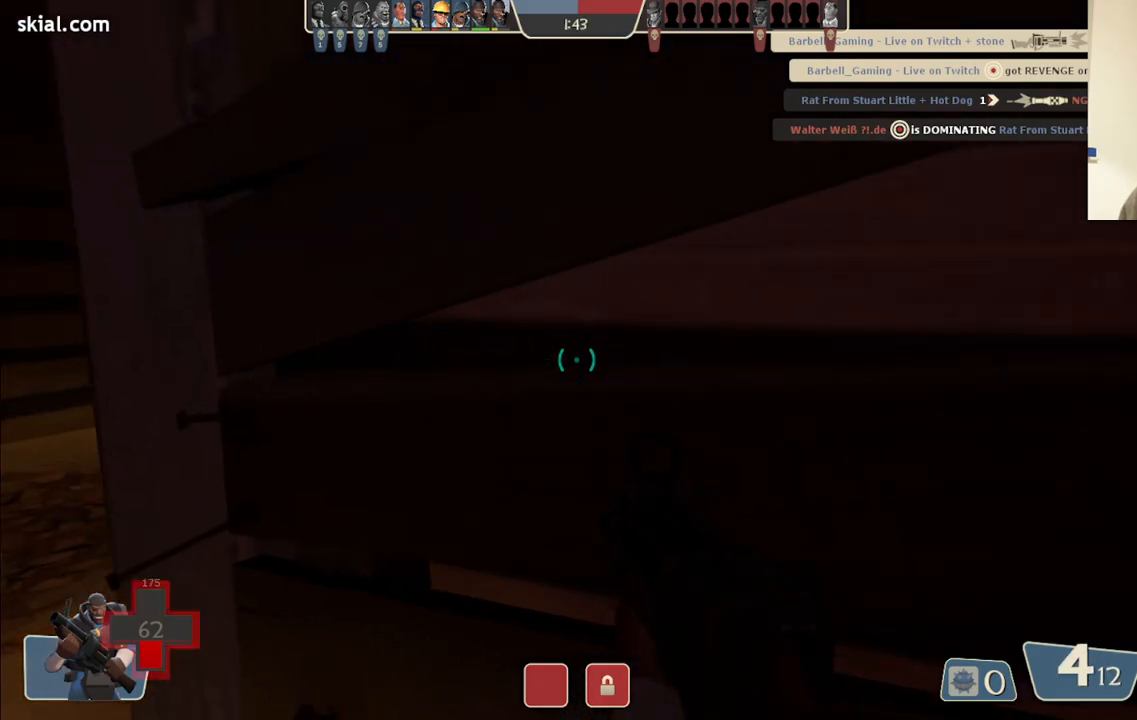
{"buttons": [], "left_stick": "up", "right_stick": "center", "events": [[333, "left_stick", "up"]]}